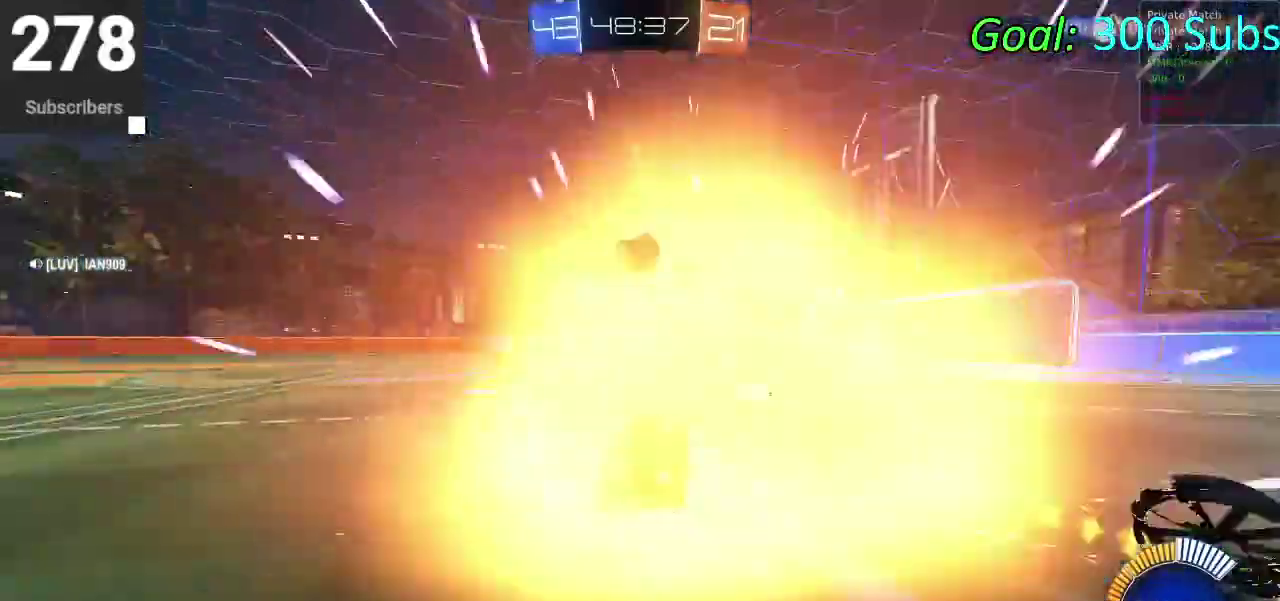
Gameplay with a controller (PlayStation layout); each line is a JSON object with the inputs held at the frame after it. "events" lists button and stick changes between this image and that frame as [ms after this image, input, new state], when the widget could be followed in between. Not read: R1.
{"buttons": ["CIRCLE", "R2"], "left_stick": "down", "right_stick": "center", "events": [[33, "L1", "down"], [183, "L1", "up"], [217, "left_stick", "center"], [300, "left_stick", "down"]]}
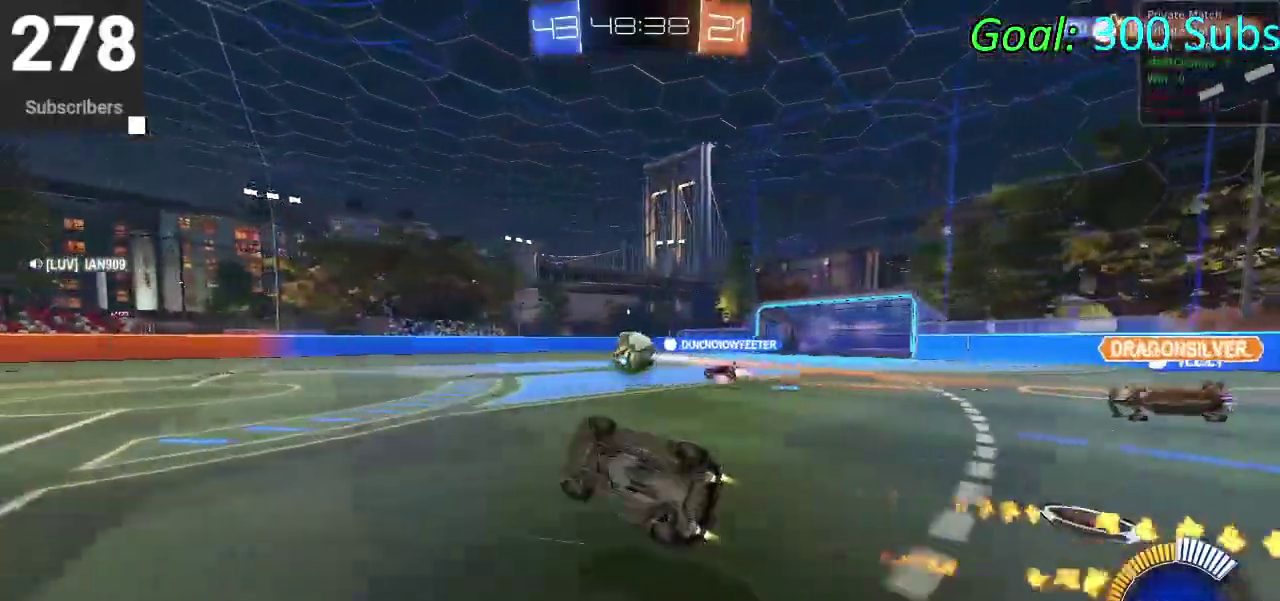
{"buttons": ["CIRCLE", "R2"], "left_stick": "up-right", "right_stick": "center"}
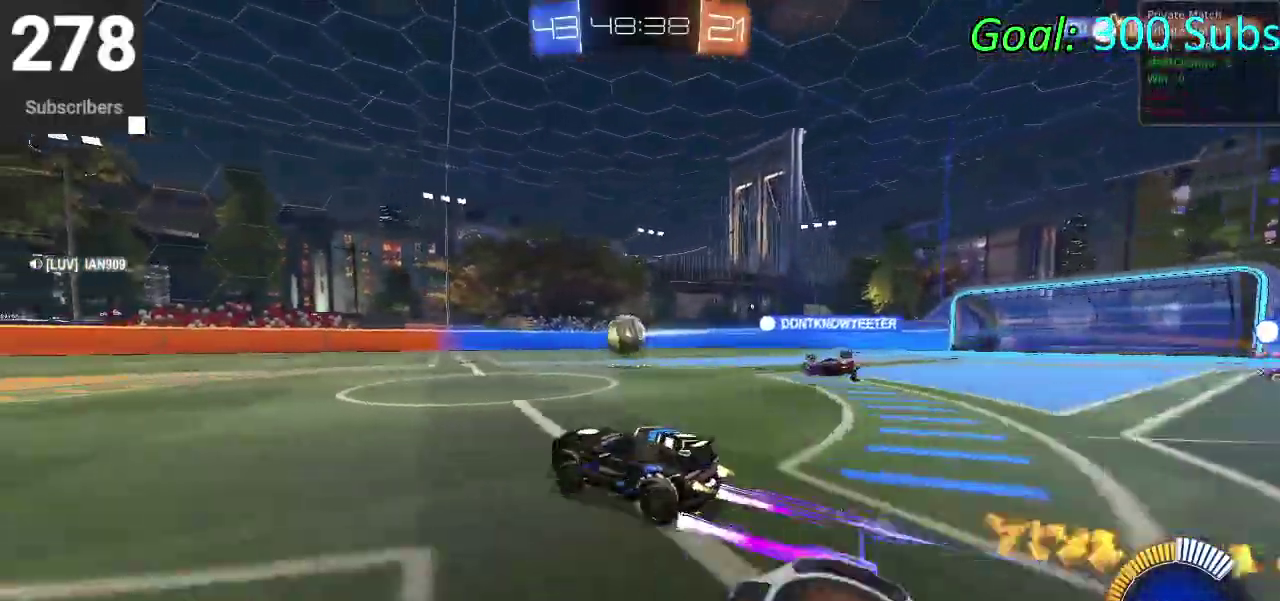
{"buttons": ["CIRCLE", "R2"], "left_stick": "center", "right_stick": "center", "events": [[50, "left_stick", "right"], [167, "left_stick", "down-left"], [200, "CROSS", "down"], [233, "left_stick", "down"], [417, "left_stick", "right"], [467, "CROSS", "up"], [500, "left_stick", "center"]]}
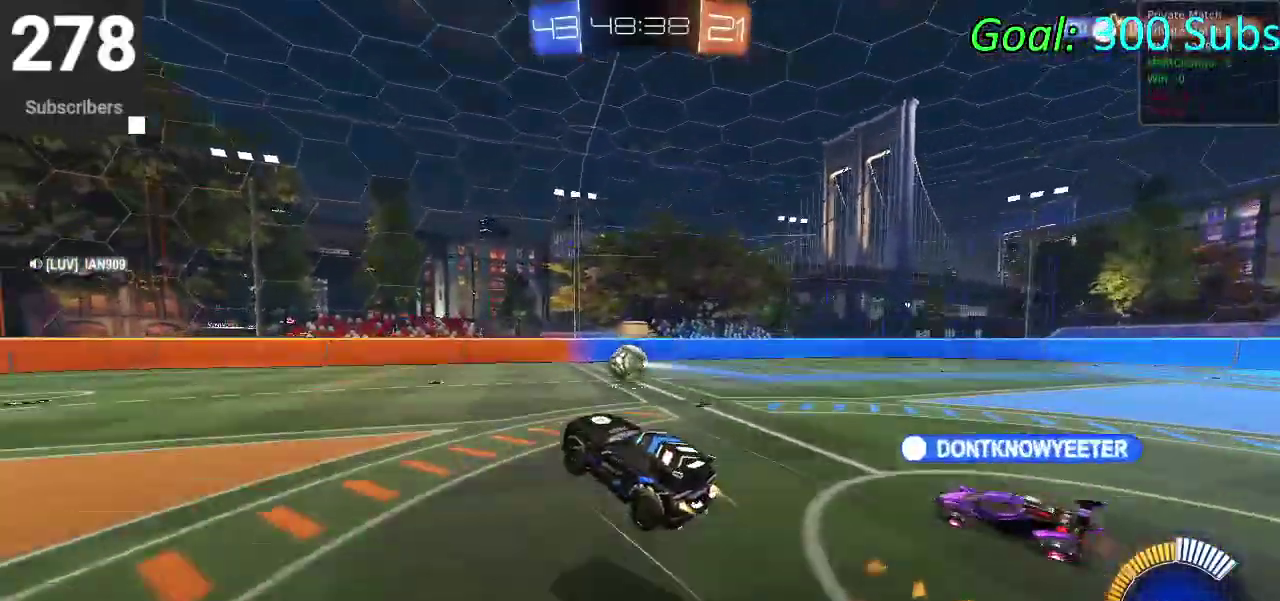
{"buttons": ["R2"], "left_stick": "center", "right_stick": "center", "events": [[33, "left_stick", "right"], [50, "CROSS", "down"], [200, "CROSS", "up"], [233, "L1", "down"], [267, "CIRCLE", "up"], [300, "R2", "up"], [333, "left_stick", "down"], [450, "L1", "up"], [450, "R2", "down"], [450, "left_stick", "center"]]}
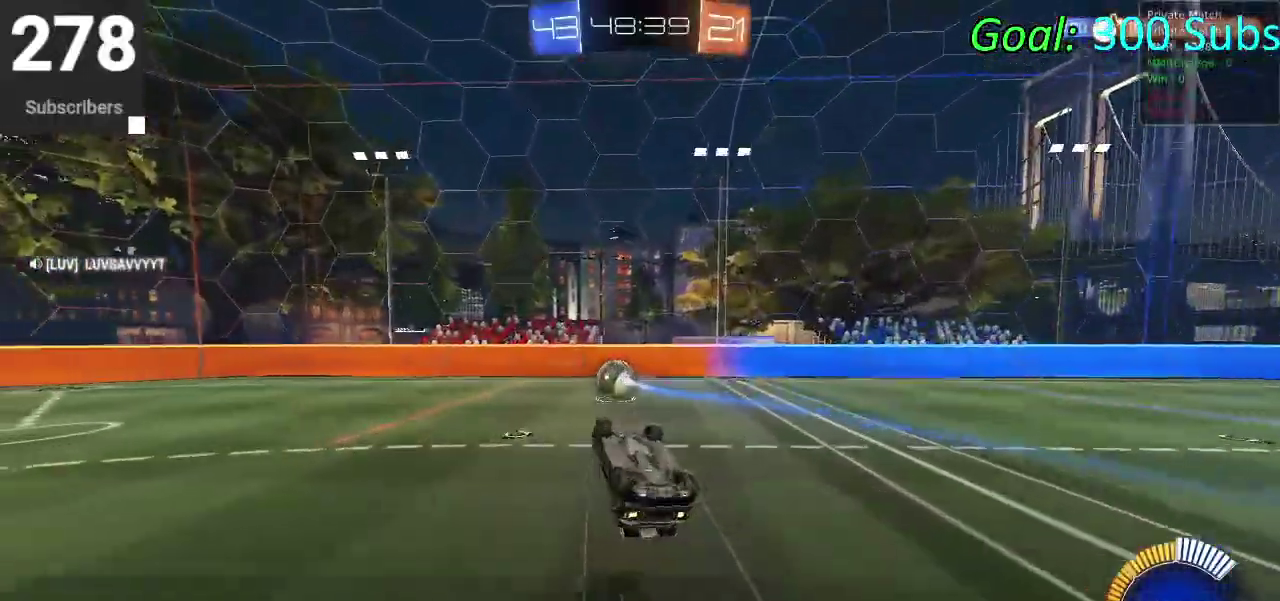
{"buttons": ["R2"], "left_stick": "center", "right_stick": "center", "events": [[17, "CIRCLE", "down"], [217, "CIRCLE", "up"]]}
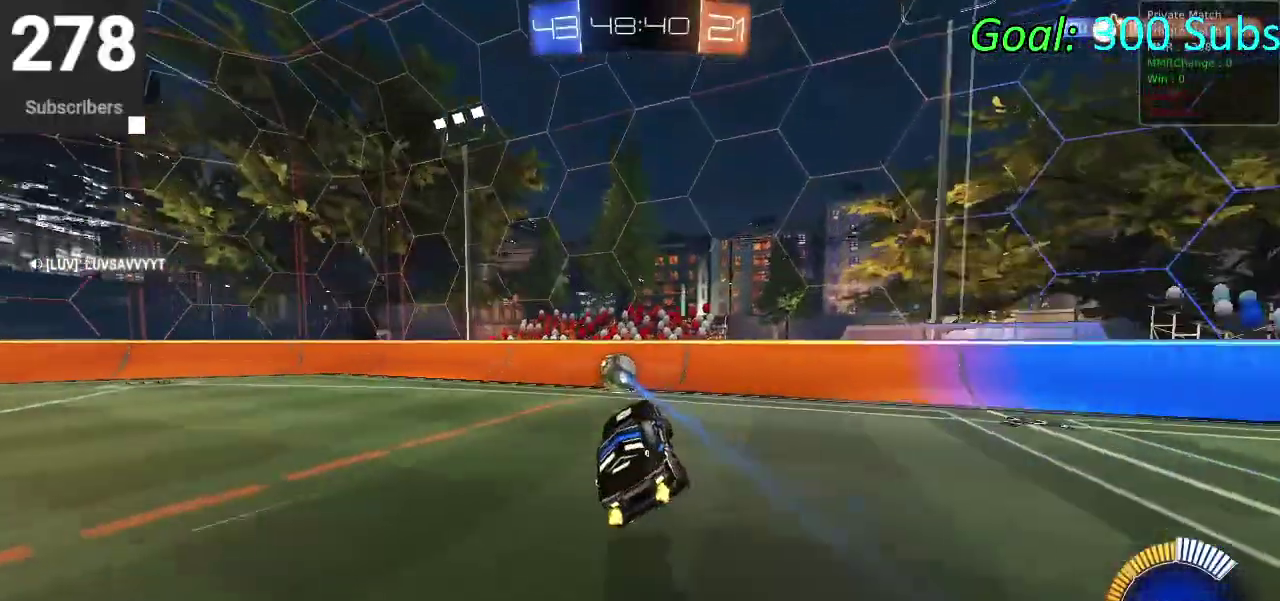
{"buttons": ["CIRCLE", "R2"], "left_stick": "left", "right_stick": "center", "events": [[483, "CIRCLE", "down"], [483, "left_stick", "left"]]}
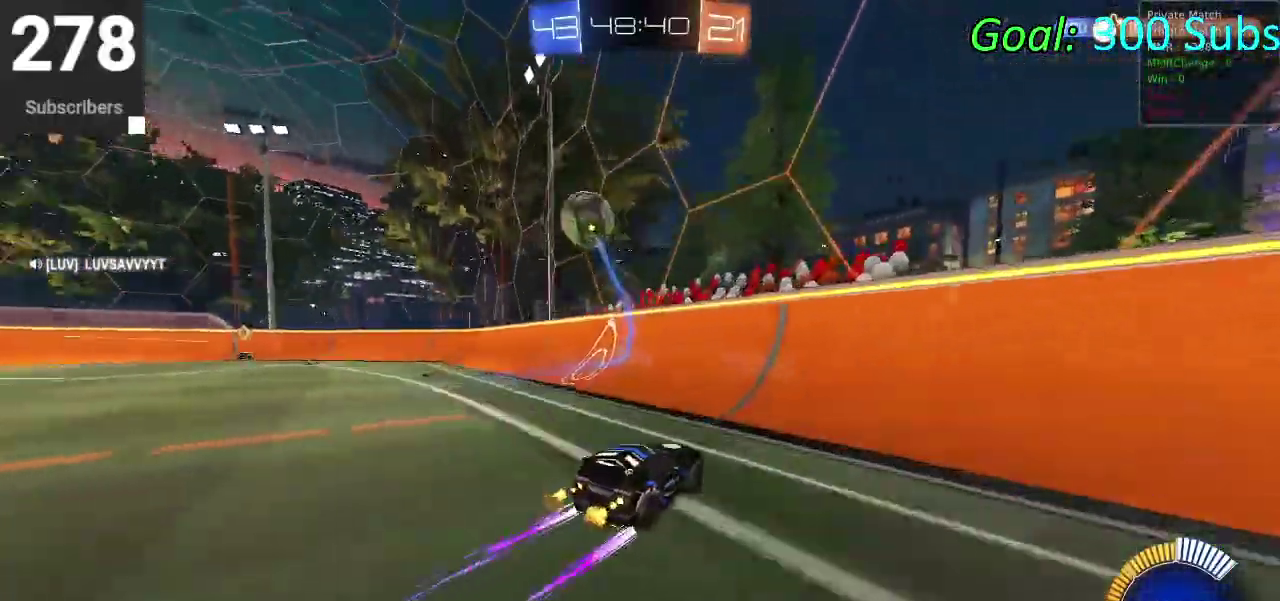
{"buttons": ["CIRCLE", "R2"], "left_stick": "down-left", "right_stick": "center", "events": [[417, "left_stick", "center"], [483, "left_stick", "down-left"]]}
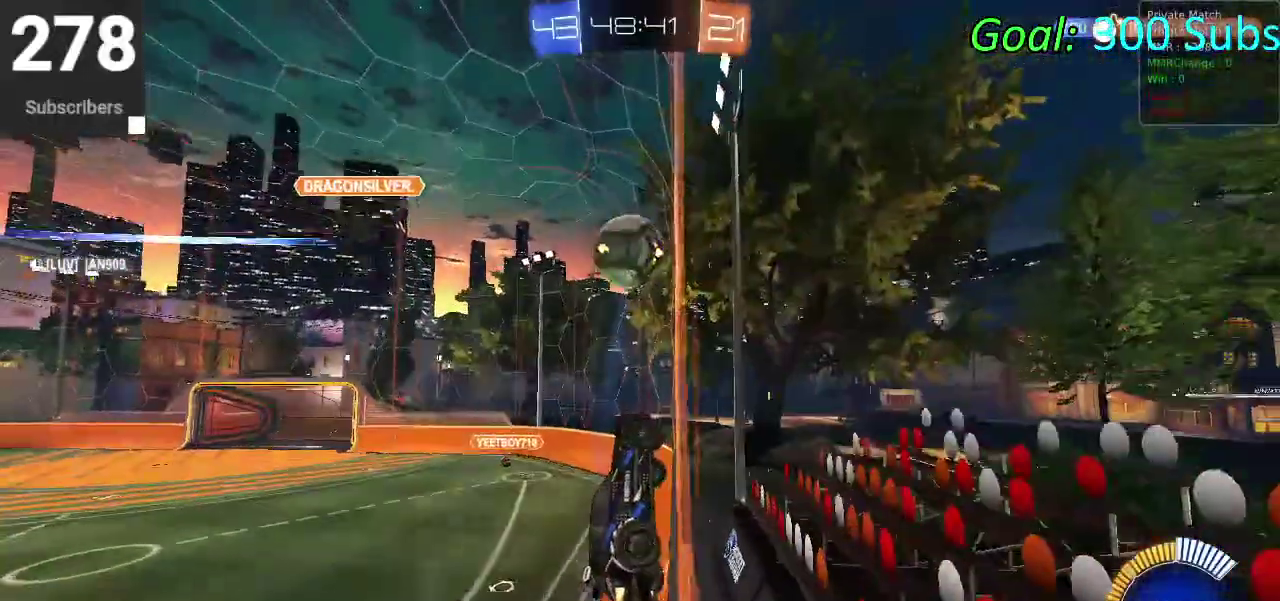
{"buttons": ["CIRCLE", "R2"], "left_stick": "down-left", "right_stick": "center"}
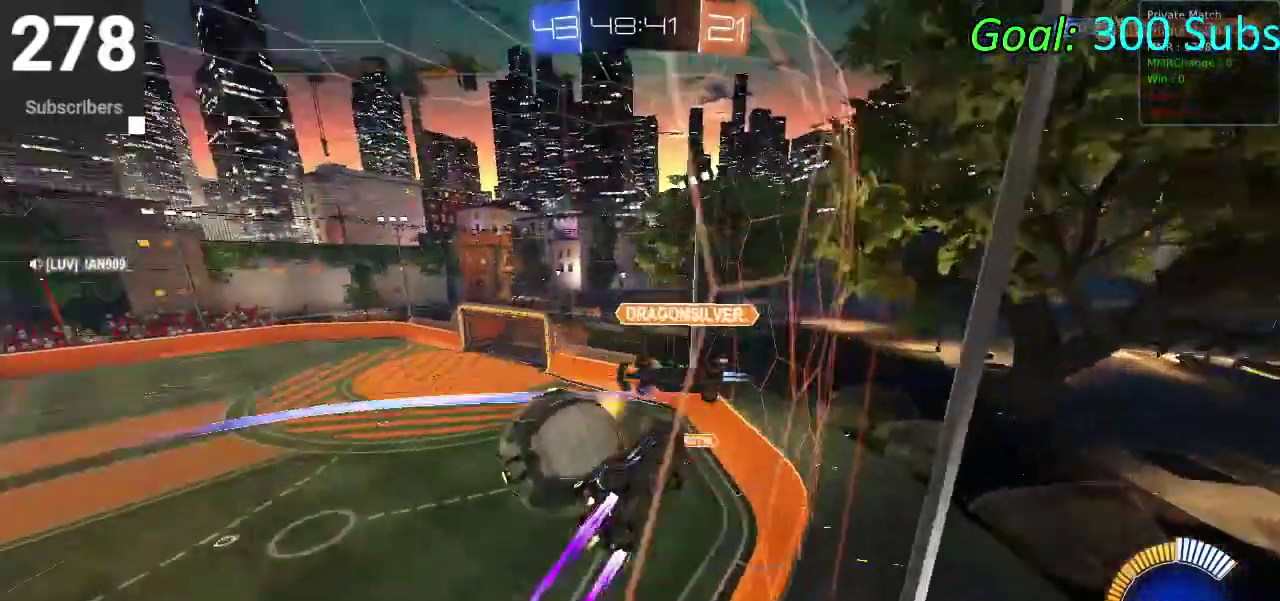
{"buttons": ["CIRCLE", "R2"], "left_stick": "down", "right_stick": "center"}
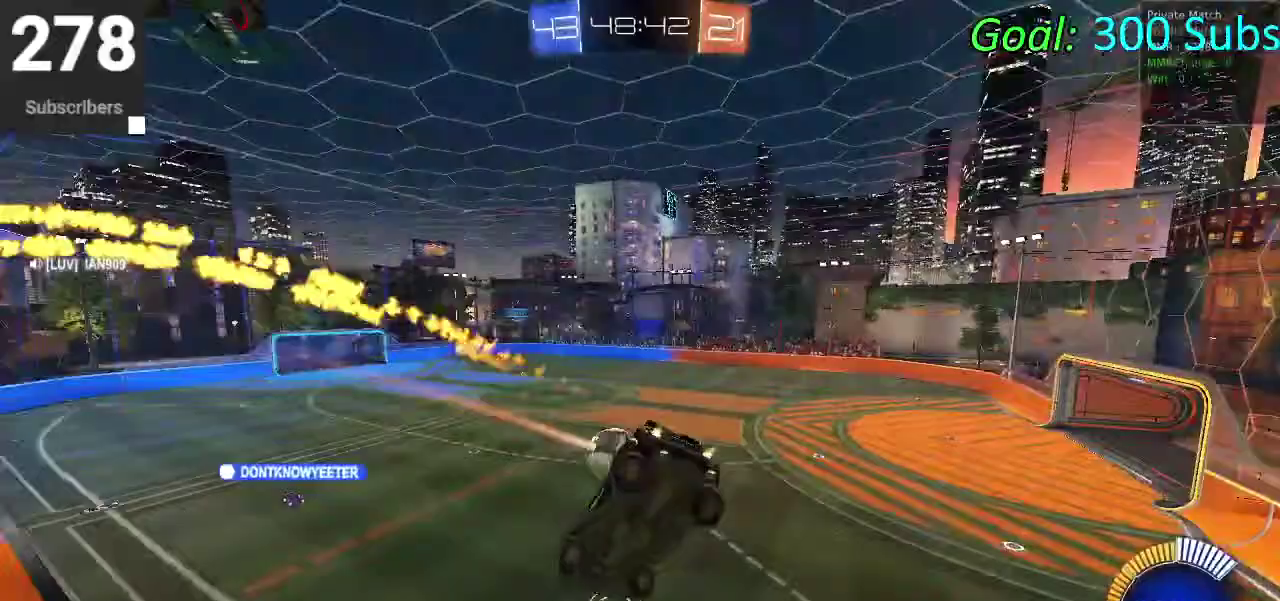
{"buttons": ["R2"], "left_stick": "up-right", "right_stick": "center"}